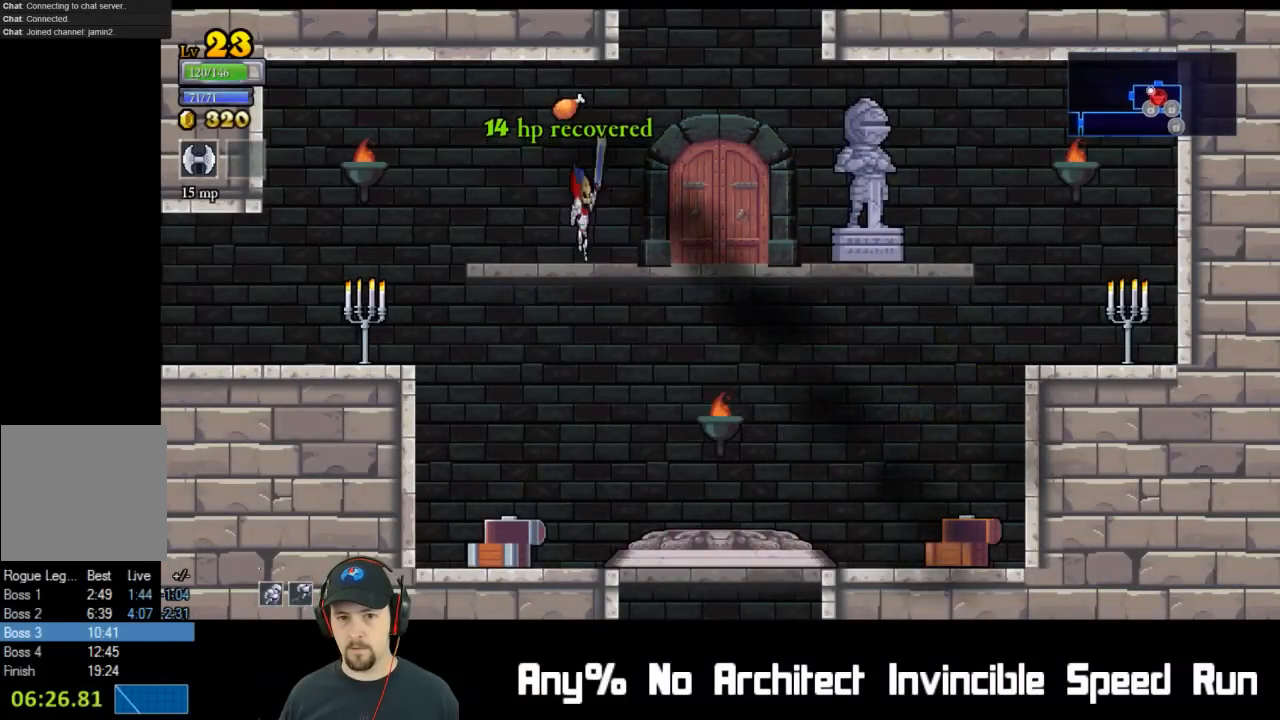
Gameplay with a controller (Xbox layout); each line is a JSON object with the inputs held at the frame after it. "events" lists button and stick changes between this image and that frame as [ms after this image, input, new state], when the widget could be followed in between. Not read: L1 L3 R1 R3 right_stick.
{"buttons": ["A"], "left_stick": "center", "events": [[83, "DPAD_UP", "down"], [133, "A", "down"], [267, "DPAD_UP", "up"], [333, "DPAD_RIGHT", "up"]]}
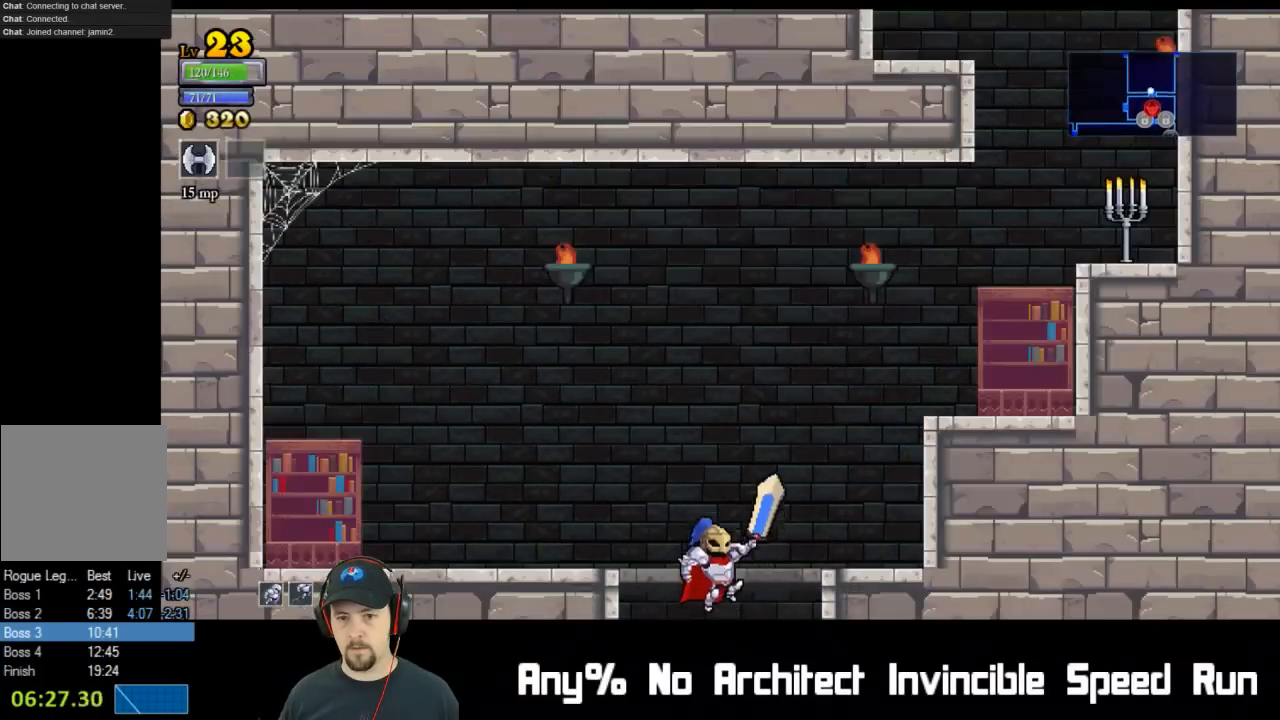
{"buttons": [], "left_stick": "center", "events": [[50, "SELECT", "down"], [200, "SELECT", "up"], [267, "A", "up"], [267, "SELECT", "down"], [367, "SELECT", "up"]]}
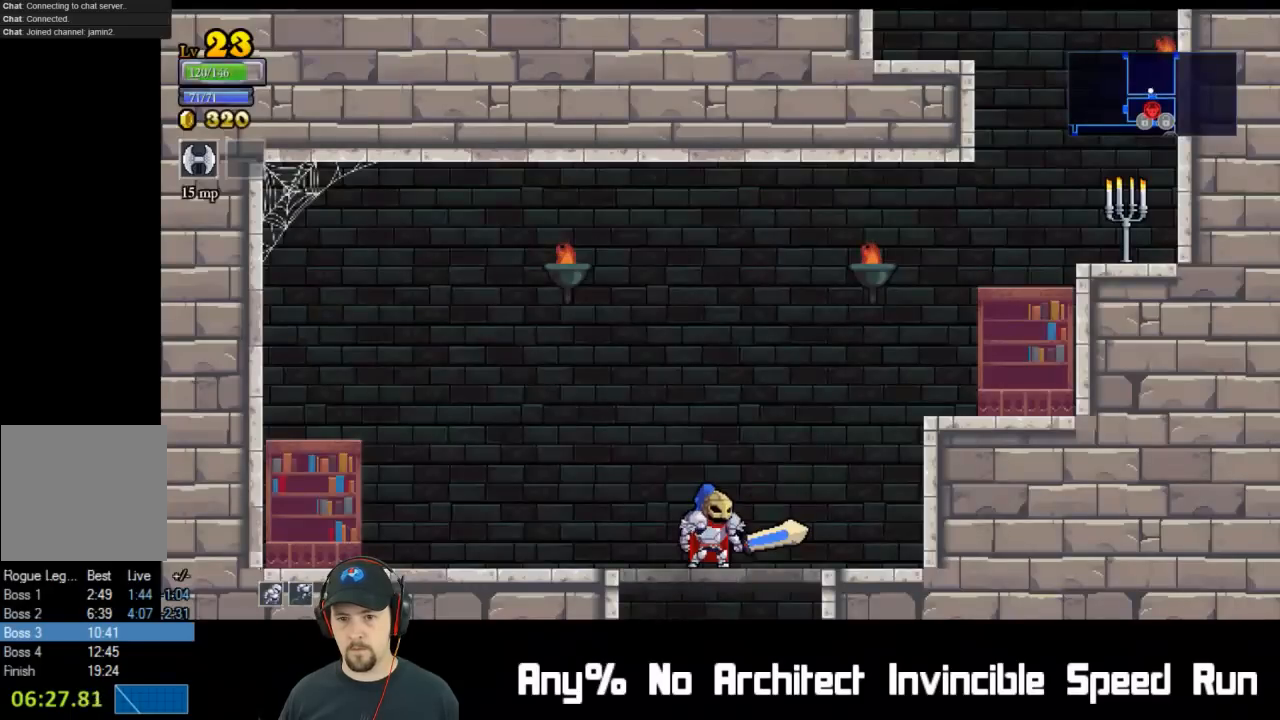
{"buttons": ["DPAD_RIGHT"], "left_stick": "center", "events": [[17, "DPAD_RIGHT", "down"], [117, "A", "down"], [333, "A", "up"]]}
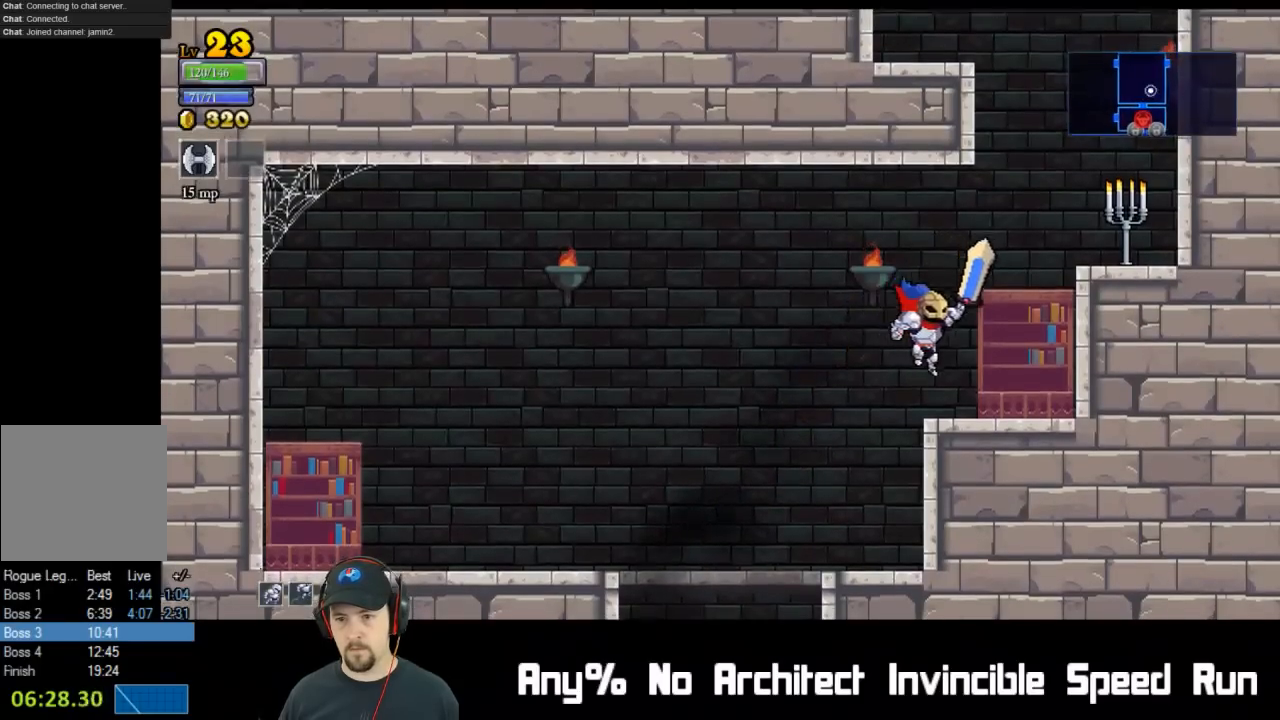
{"buttons": ["A"], "left_stick": "center", "events": [[283, "A", "down"], [333, "DPAD_RIGHT", "up"]]}
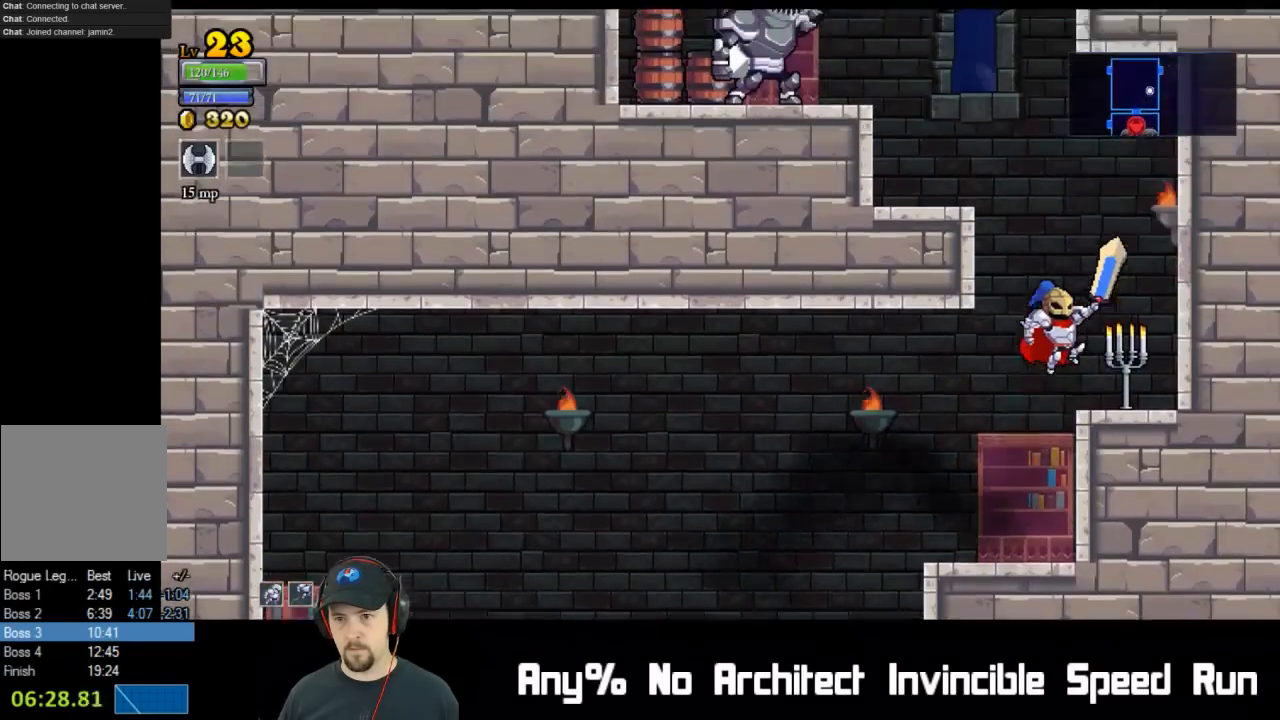
{"buttons": ["DPAD_LEFT"], "left_stick": "center", "events": [[50, "A", "up"], [117, "A", "down"], [233, "DPAD_LEFT", "down"], [467, "A", "up"]]}
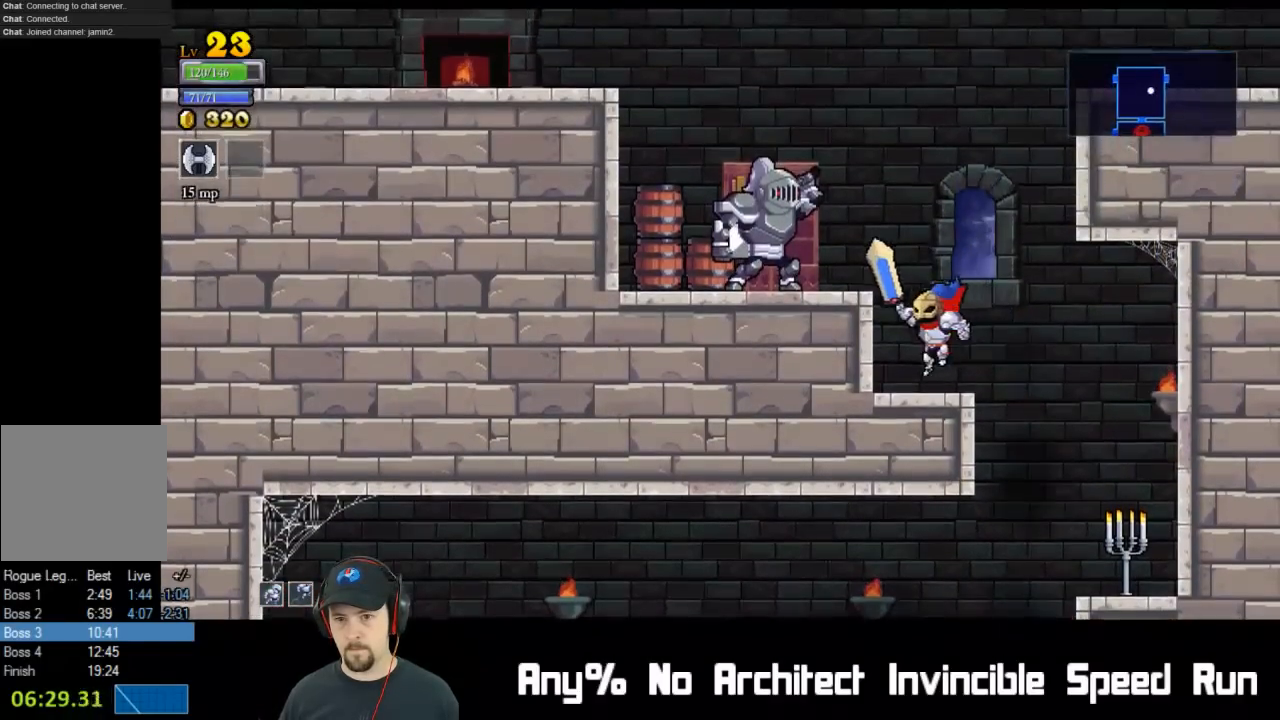
{"buttons": [], "left_stick": "center", "events": [[100, "A", "down"], [117, "DPAD_LEFT", "up"], [150, "X", "down"], [417, "X", "up"], [433, "A", "up"]]}
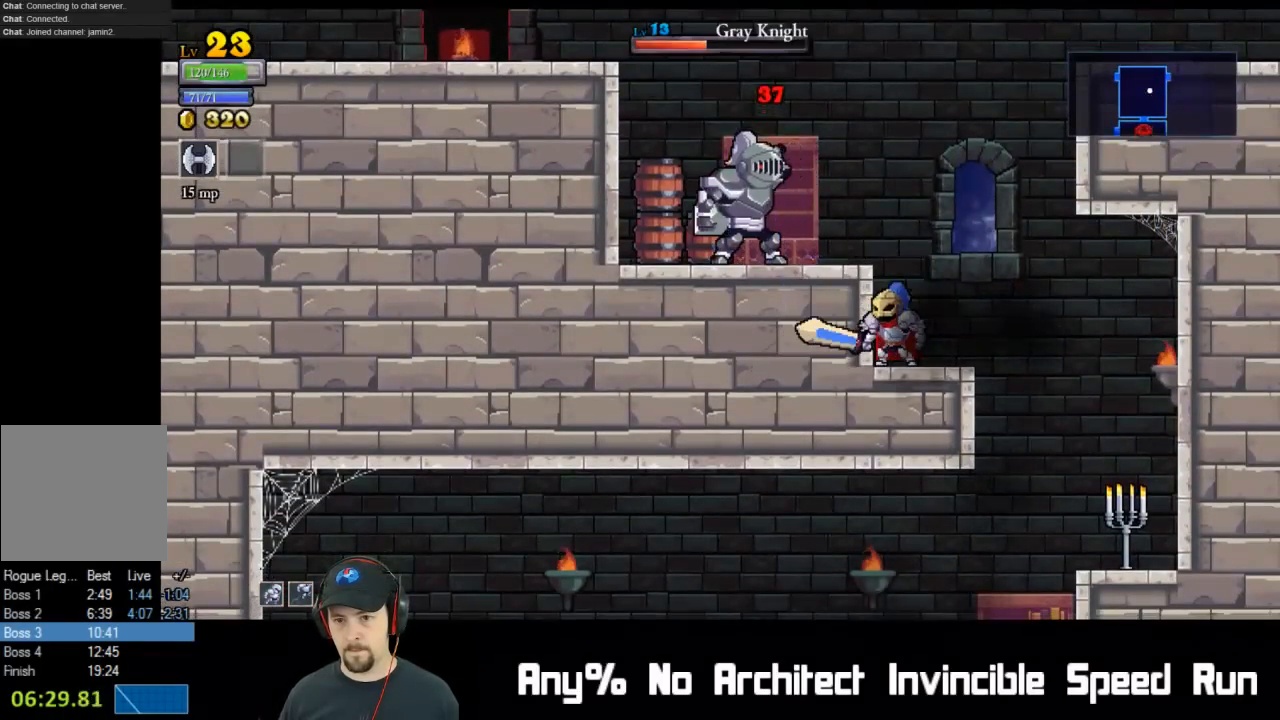
{"buttons": ["A", "X", "DPAD_RIGHT"], "left_stick": "center", "events": [[83, "A", "down"], [100, "DPAD_RIGHT", "down"], [133, "X", "down"]]}
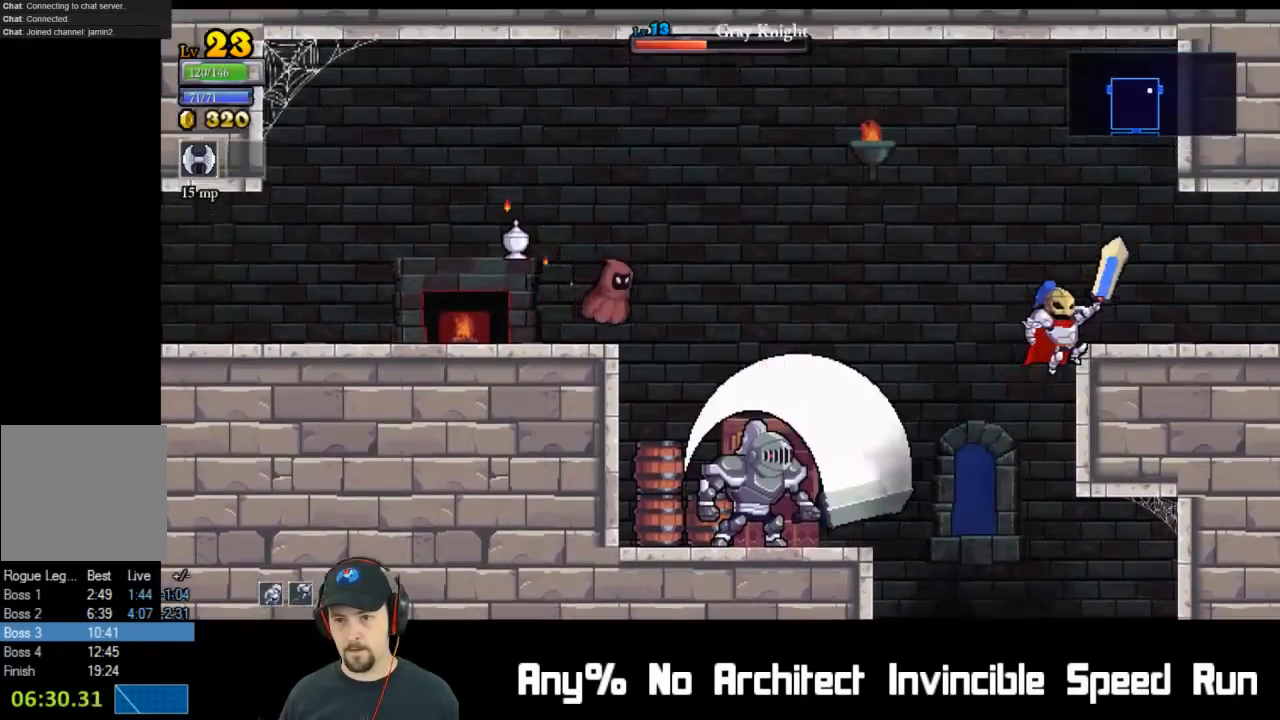
{"buttons": ["DPAD_RIGHT"], "left_stick": "center", "events": [[50, "X", "up"], [117, "R2", "down"], [267, "A", "up"], [383, "R2", "up"]]}
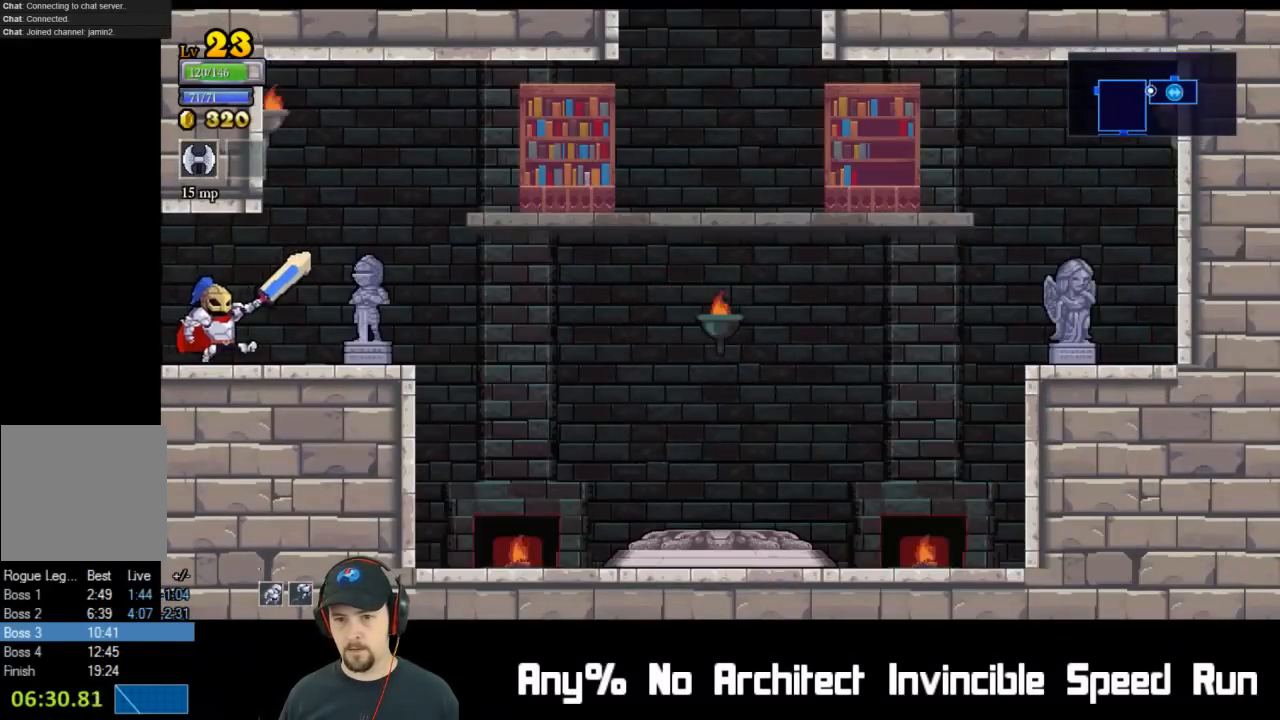
{"buttons": ["A", "DPAD_RIGHT"], "left_stick": "center", "events": [[267, "A", "down"]]}
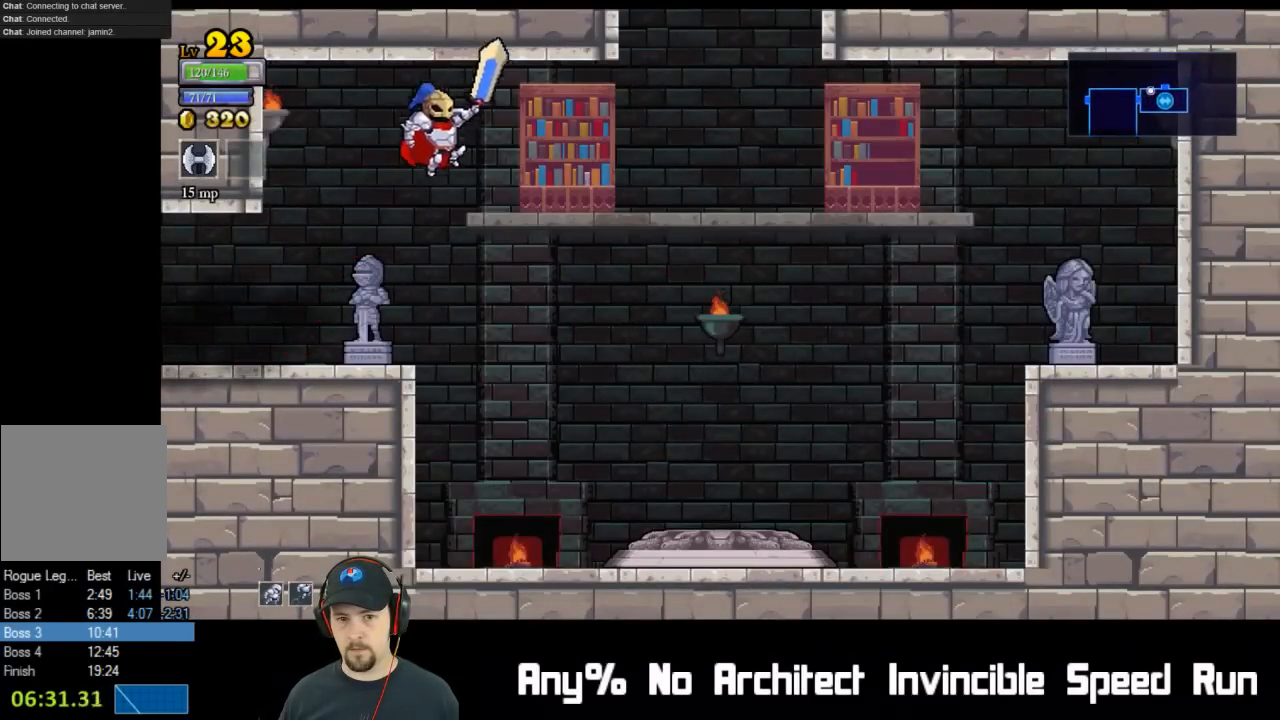
{"buttons": ["DPAD_LEFT"], "left_stick": "center", "events": [[17, "A", "up"], [383, "DPAD_UP", "down"], [400, "DPAD_LEFT", "down"], [400, "DPAD_RIGHT", "up"], [433, "DPAD_UP", "up"]]}
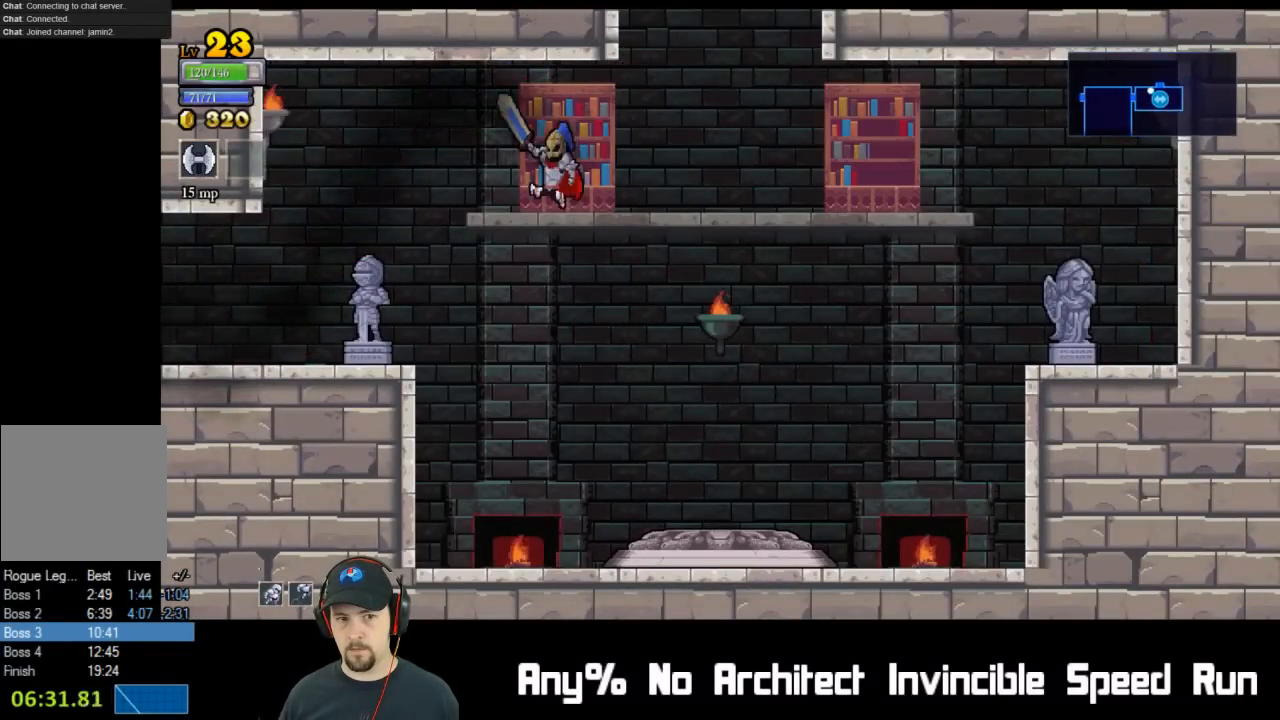
{"buttons": ["X", "DPAD_LEFT"], "left_stick": "center", "events": [[417, "X", "down"]]}
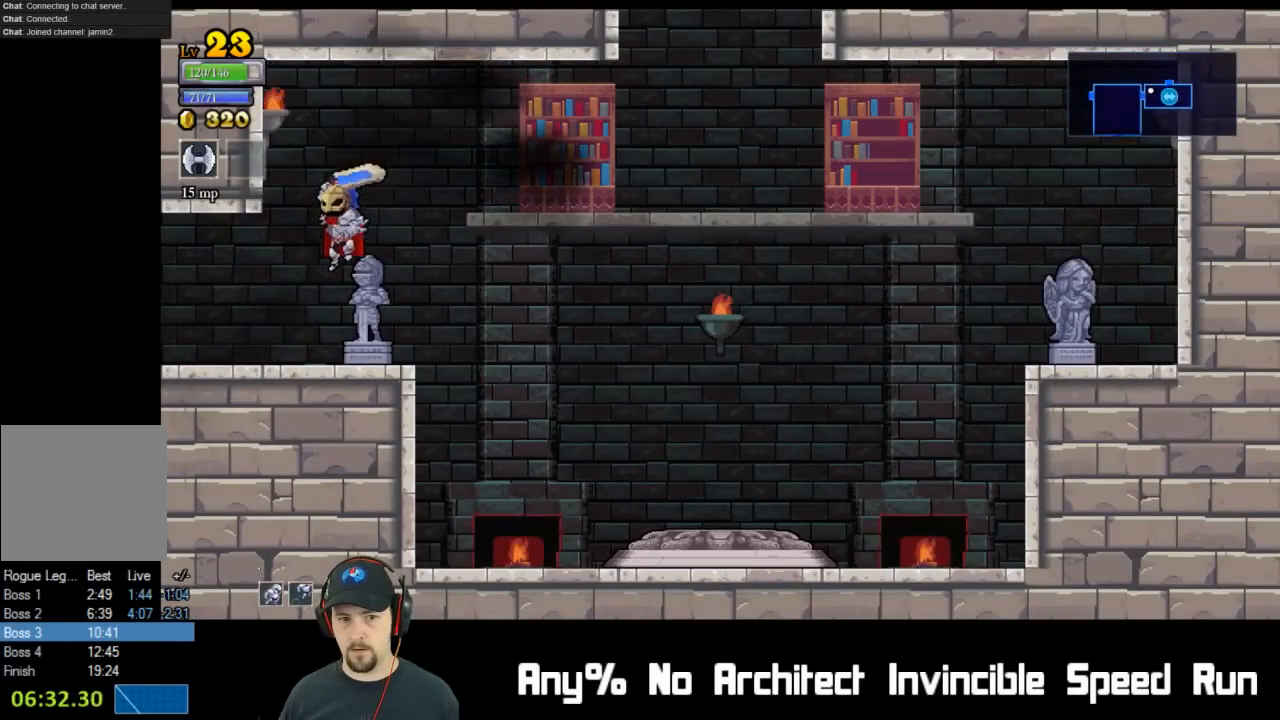
{"buttons": ["DPAD_LEFT"], "left_stick": "center", "events": [[33, "DPAD_LEFT", "up"], [50, "X", "up"], [267, "DPAD_RIGHT", "down"], [317, "A", "down"], [433, "DPAD_RIGHT", "up"], [483, "A", "up"], [483, "DPAD_LEFT", "down"]]}
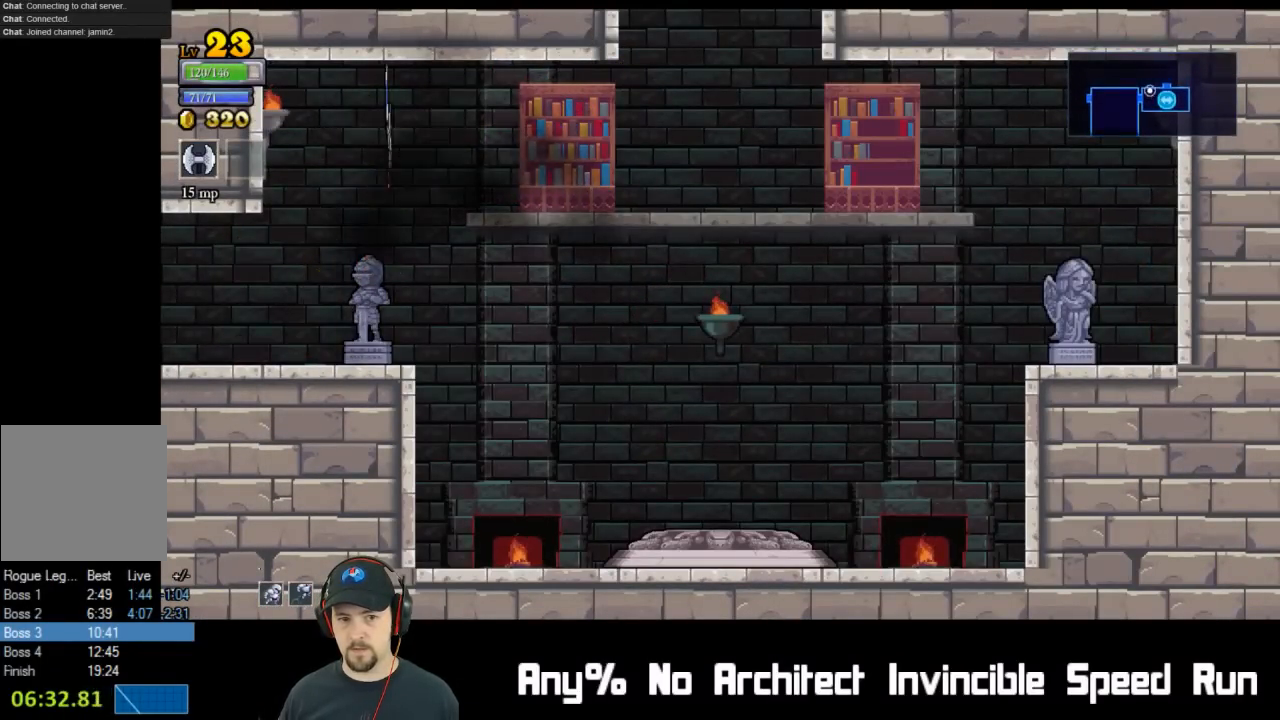
{"buttons": ["DPAD_LEFT"], "left_stick": "center", "events": [[100, "DPAD_LEFT", "up"], [250, "DPAD_RIGHT", "down"], [250, "X", "down"], [300, "DPAD_DOWN", "down"], [333, "DPAD_RIGHT", "up"], [367, "DPAD_DOWN", "up"], [400, "X", "up"], [467, "DPAD_LEFT", "down"]]}
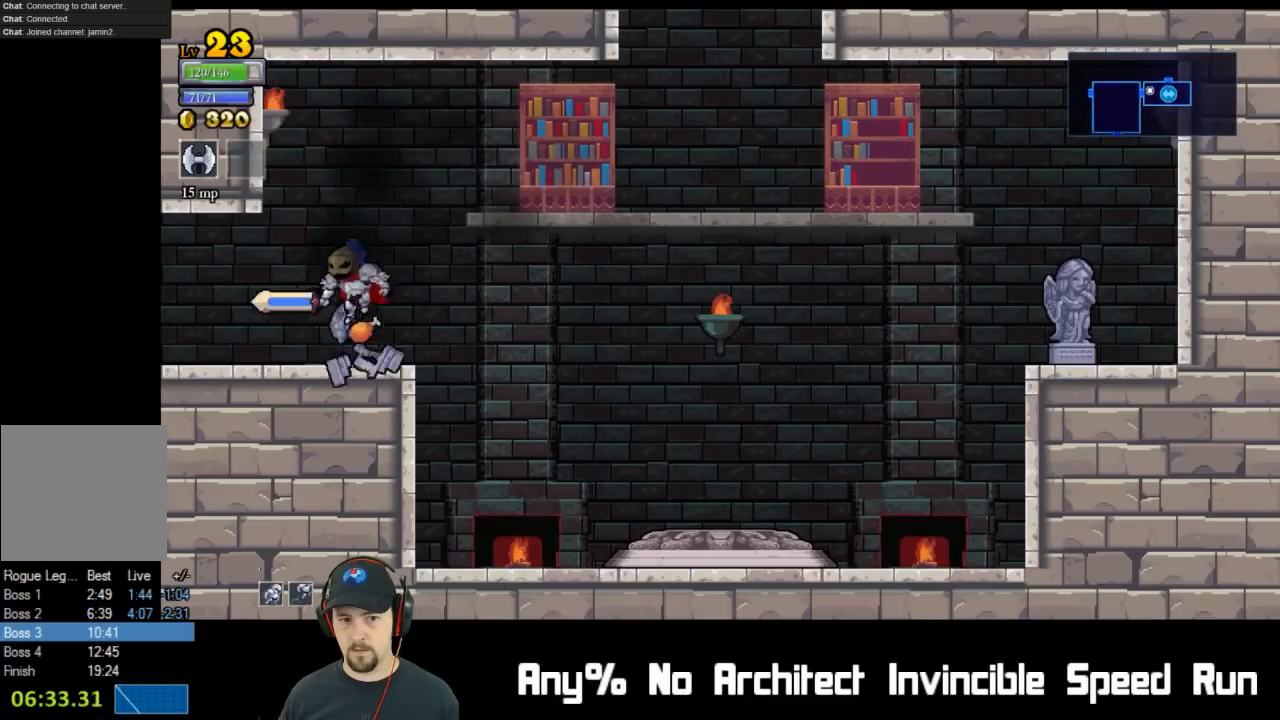
{"buttons": ["DPAD_RIGHT"], "left_stick": "center", "events": [[50, "DPAD_LEFT", "up"], [150, "DPAD_RIGHT", "down"], [183, "A", "down"], [383, "A", "up"]]}
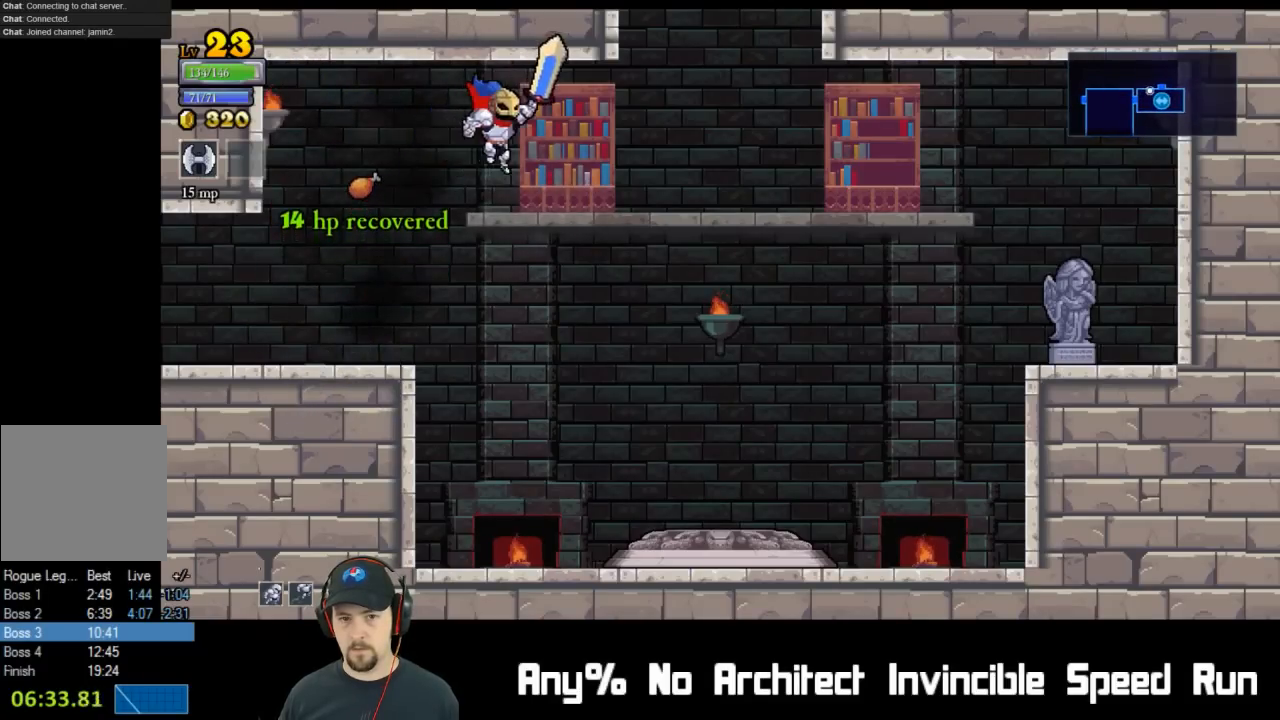
{"buttons": ["A"], "left_stick": "center", "events": [[317, "A", "down"], [433, "DPAD_RIGHT", "up"]]}
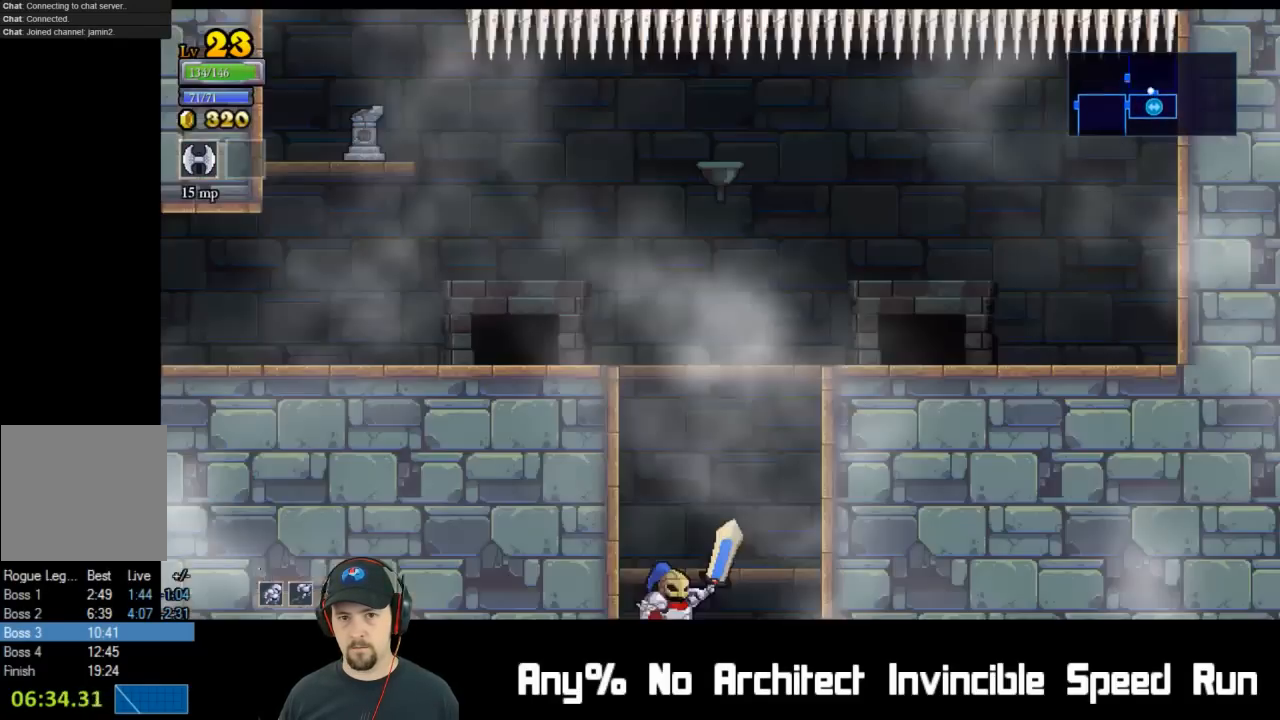
{"buttons": ["A"], "left_stick": "center", "events": [[217, "A", "up"], [500, "A", "down"]]}
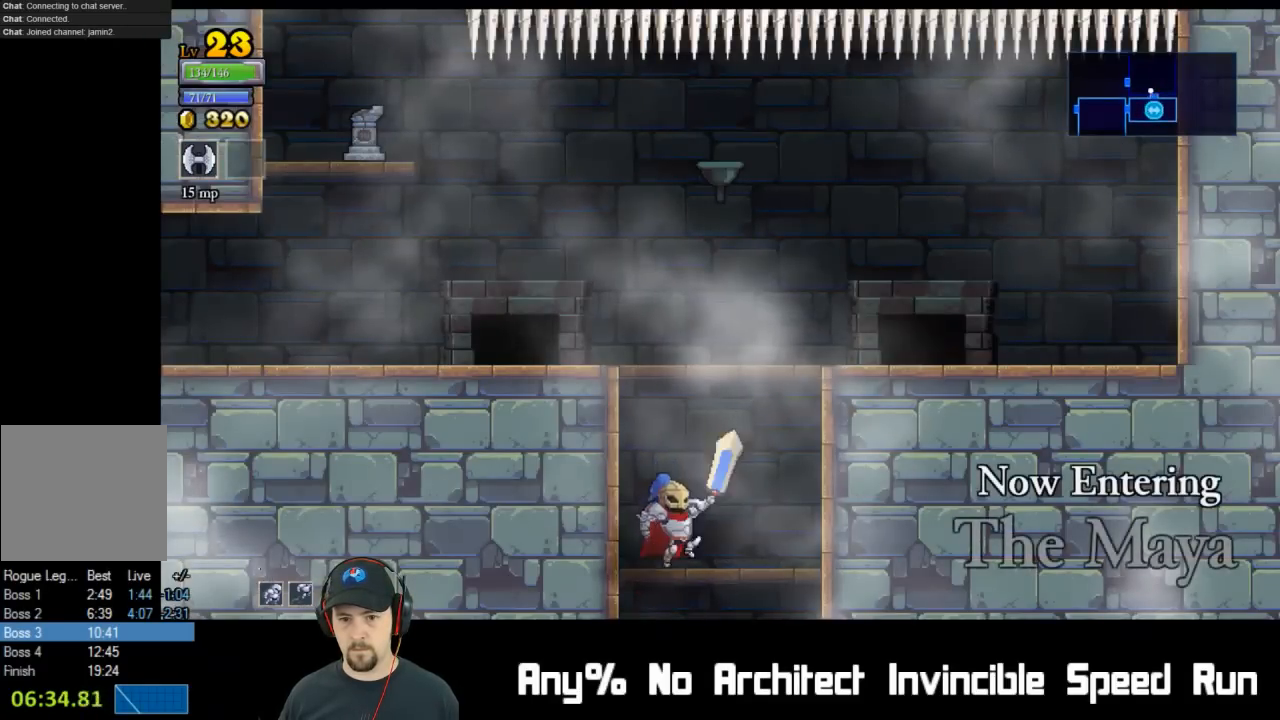
{"buttons": ["DPAD_LEFT"], "left_stick": "center", "events": [[183, "DPAD_LEFT", "down"], [350, "A", "up"]]}
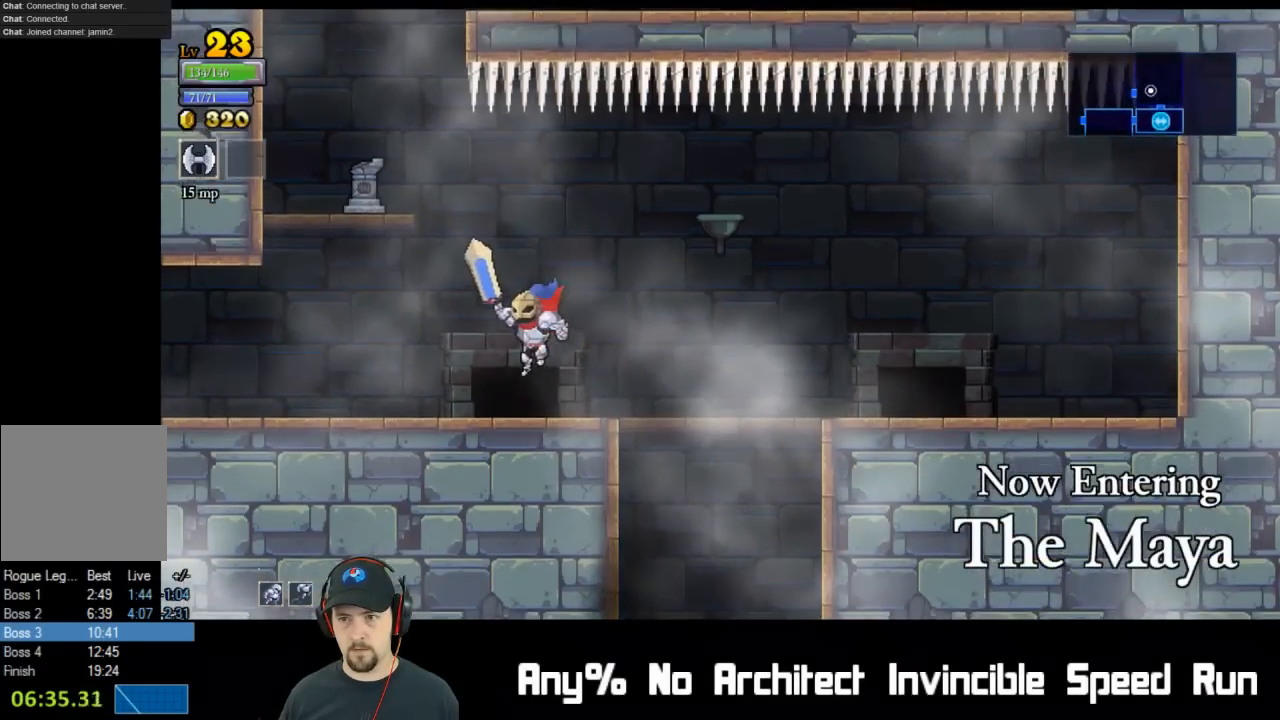
{"buttons": ["L2", "DPAD_LEFT"], "left_stick": "center", "events": [[283, "L2", "down"], [317, "DPAD_UP", "down"], [467, "DPAD_UP", "up"]]}
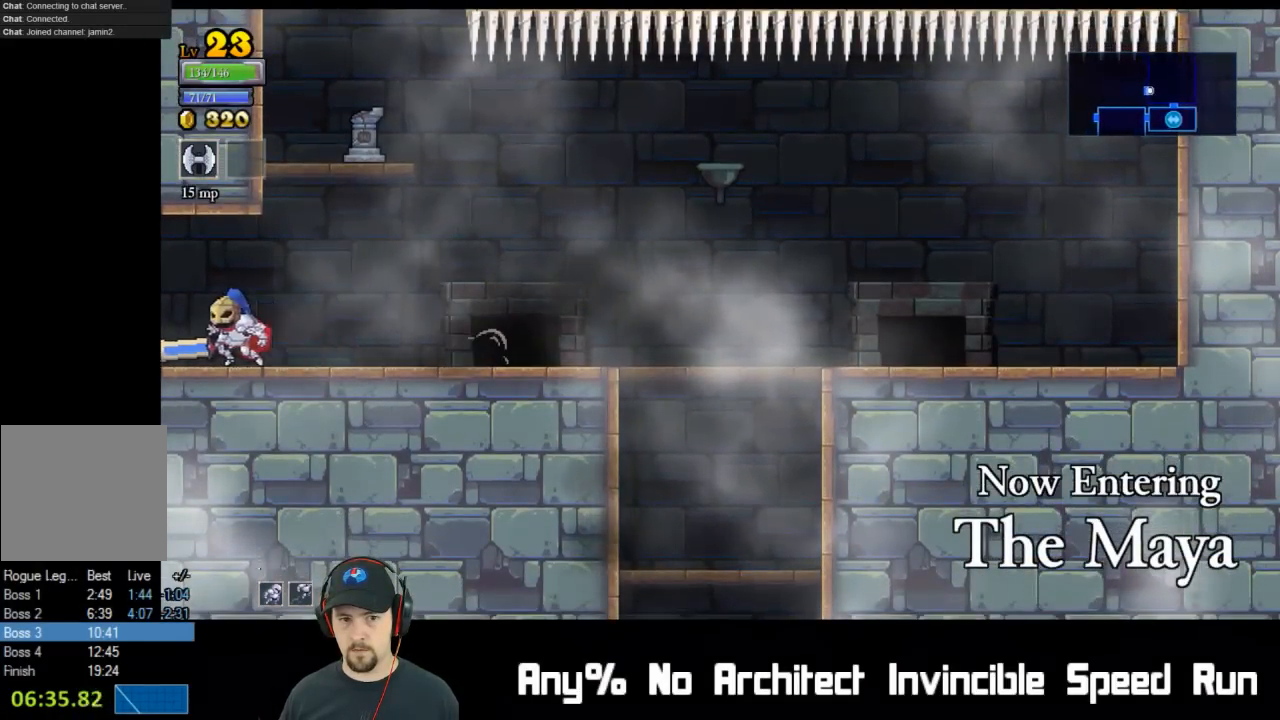
{"buttons": [], "left_stick": "down-right", "events": [[33, "L2", "up"], [200, "DPAD_LEFT", "up"], [300, "SELECT", "down"], [300, "left_stick", "down-right"], [450, "SELECT", "up"]]}
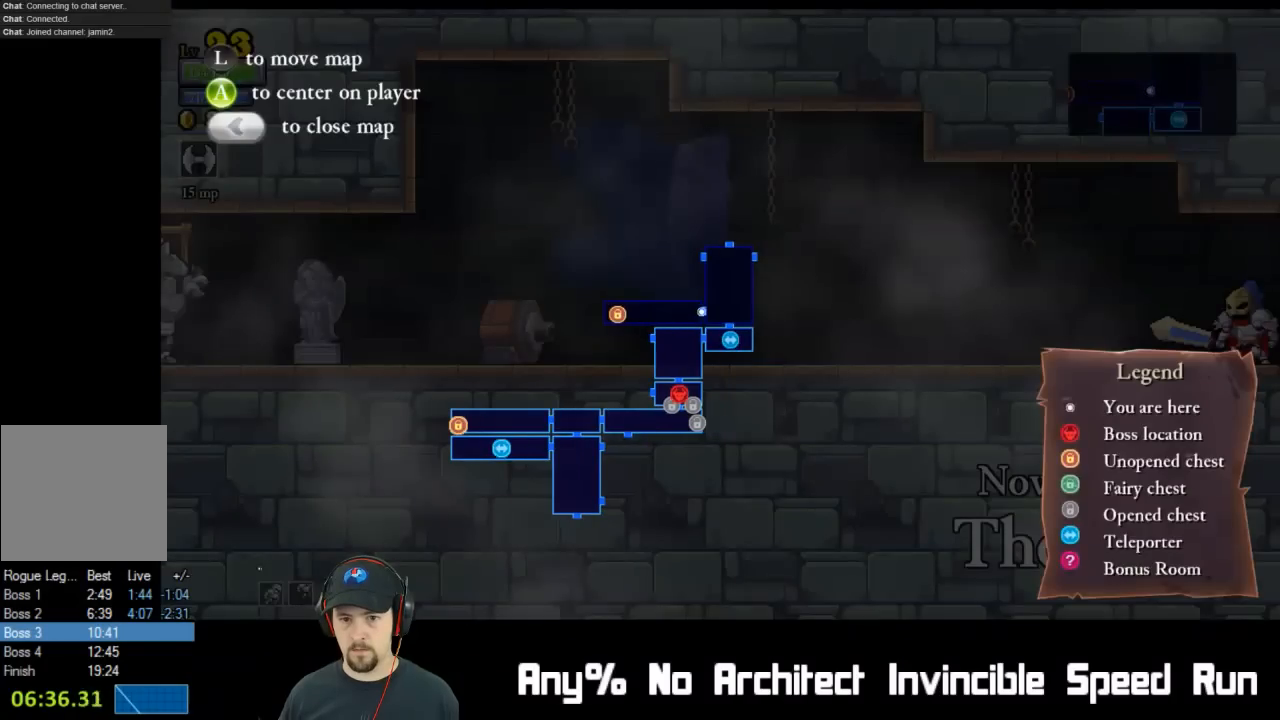
{"buttons": ["SELECT"], "left_stick": "center", "events": [[33, "left_stick", "center"], [183, "R2", "down"], [417, "R2", "up"], [417, "SELECT", "down"]]}
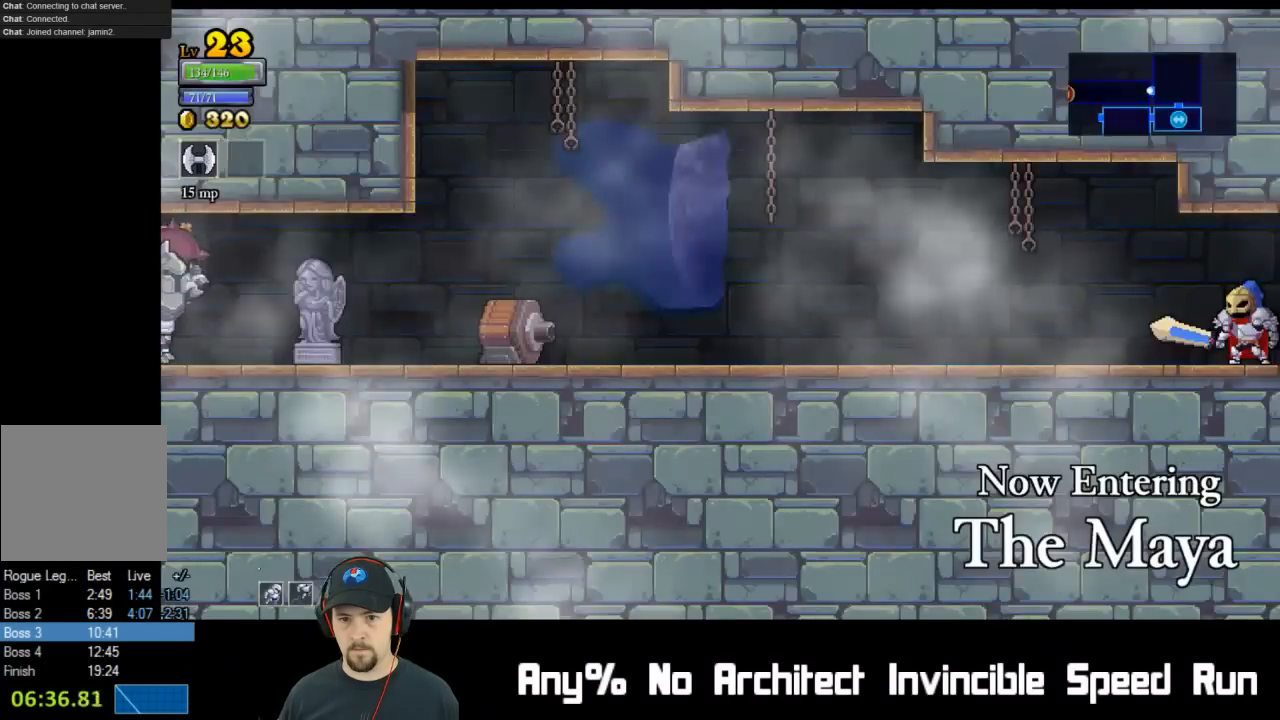
{"buttons": ["A"], "left_stick": "center", "events": [[50, "SELECT", "up"], [100, "R2", "down"], [267, "DPAD_RIGHT", "down"], [317, "R2", "up"], [433, "DPAD_RIGHT", "up"], [500, "A", "down"]]}
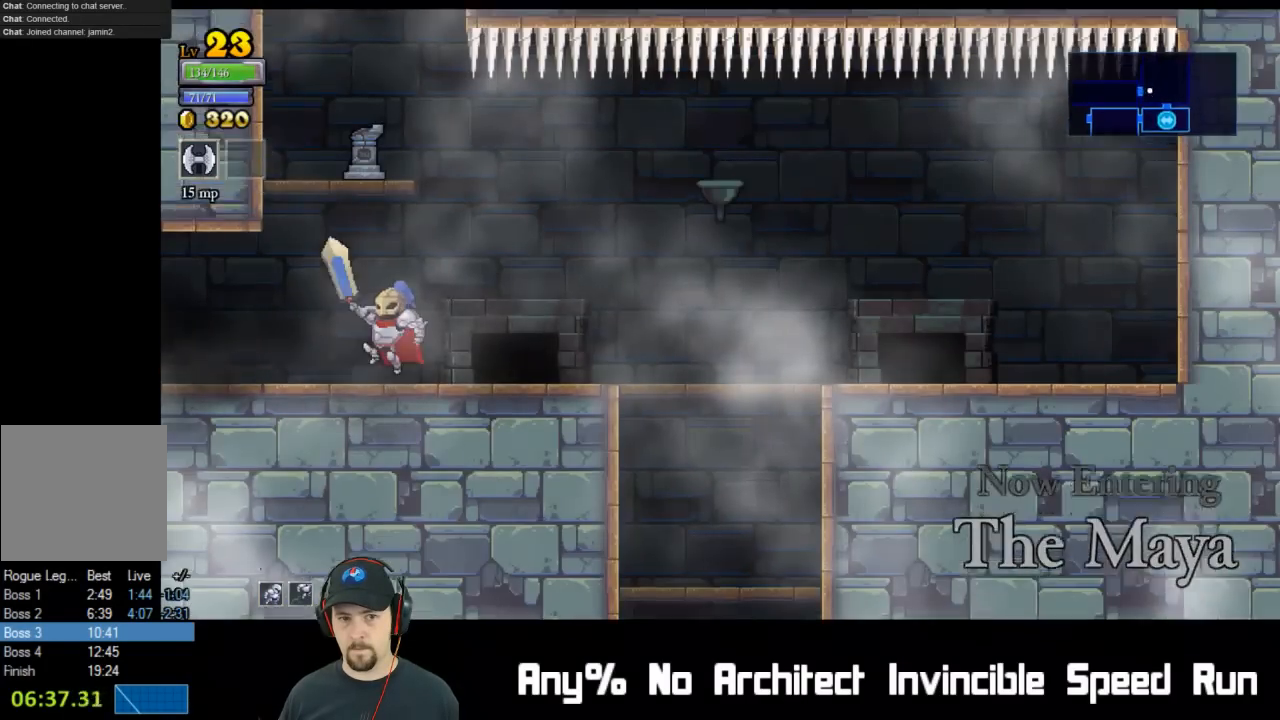
{"buttons": [], "left_stick": "center", "events": [[133, "DPAD_LEFT", "down"], [267, "A", "up"], [367, "DPAD_LEFT", "up"]]}
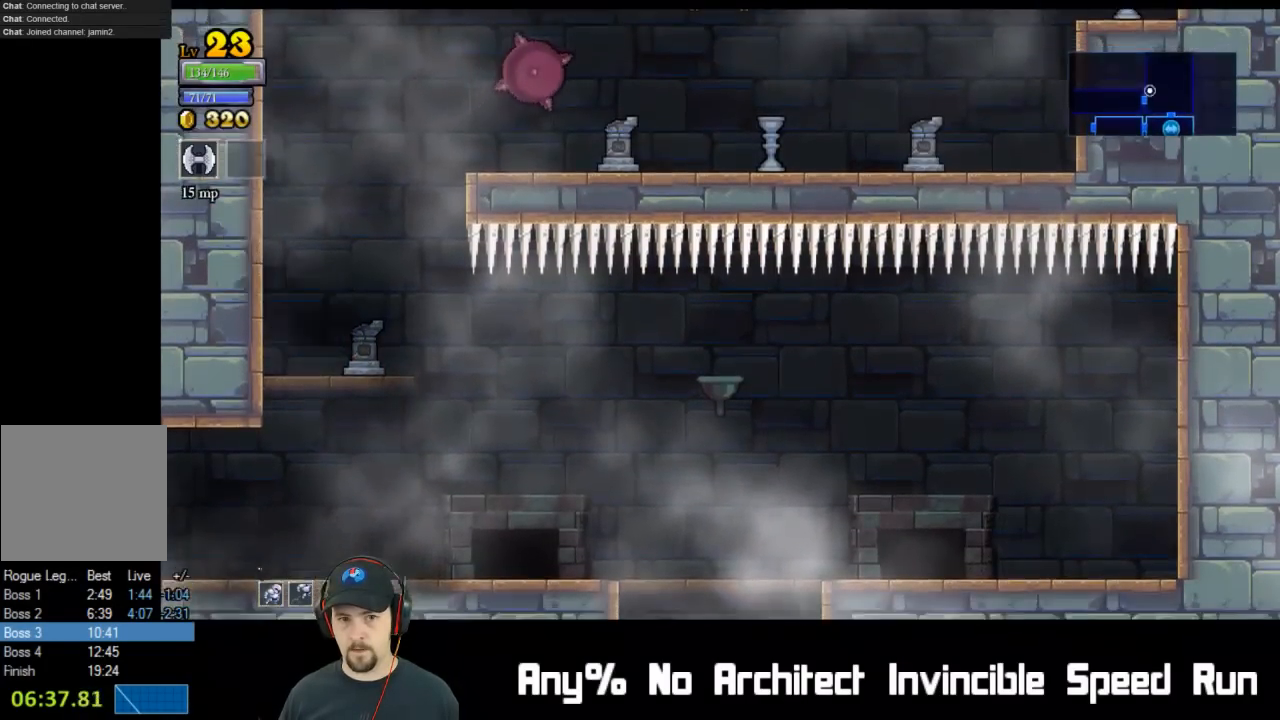
{"buttons": ["DPAD_RIGHT"], "left_stick": "center", "events": [[17, "DPAD_RIGHT", "down"], [117, "A", "down"], [417, "A", "up"]]}
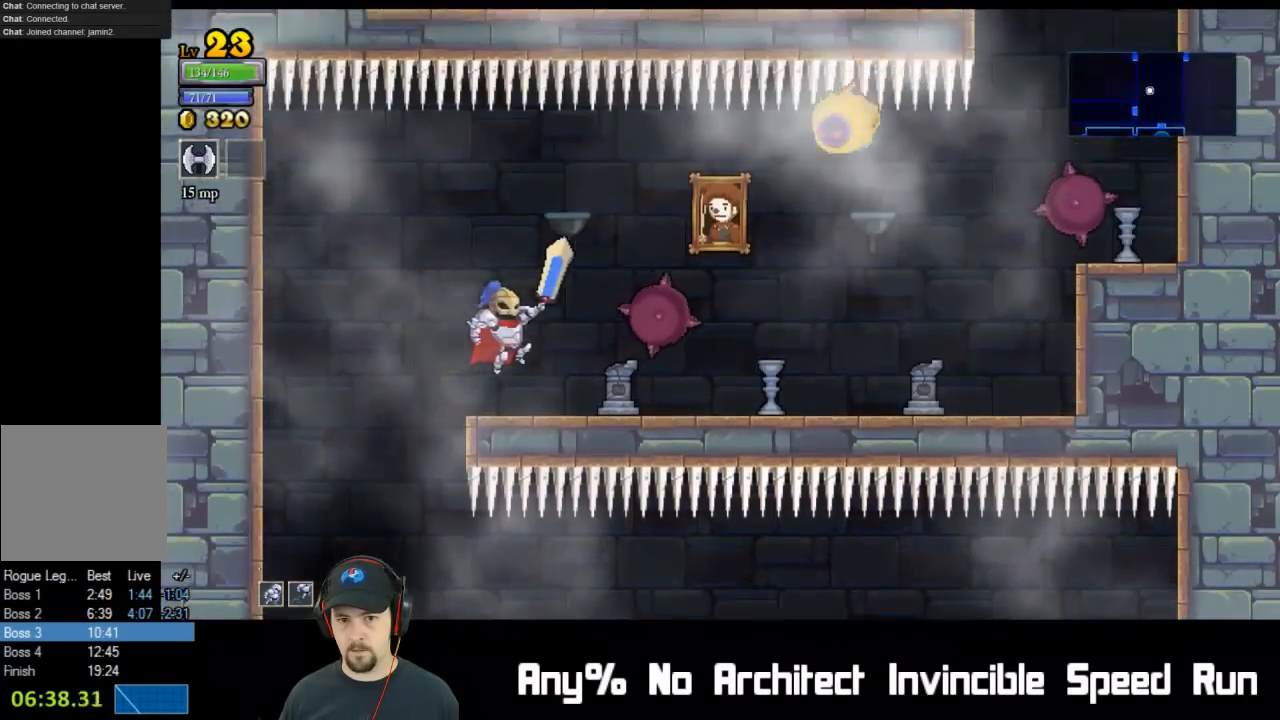
{"buttons": ["R2", "DPAD_RIGHT"], "left_stick": "center", "events": [[317, "R2", "down"]]}
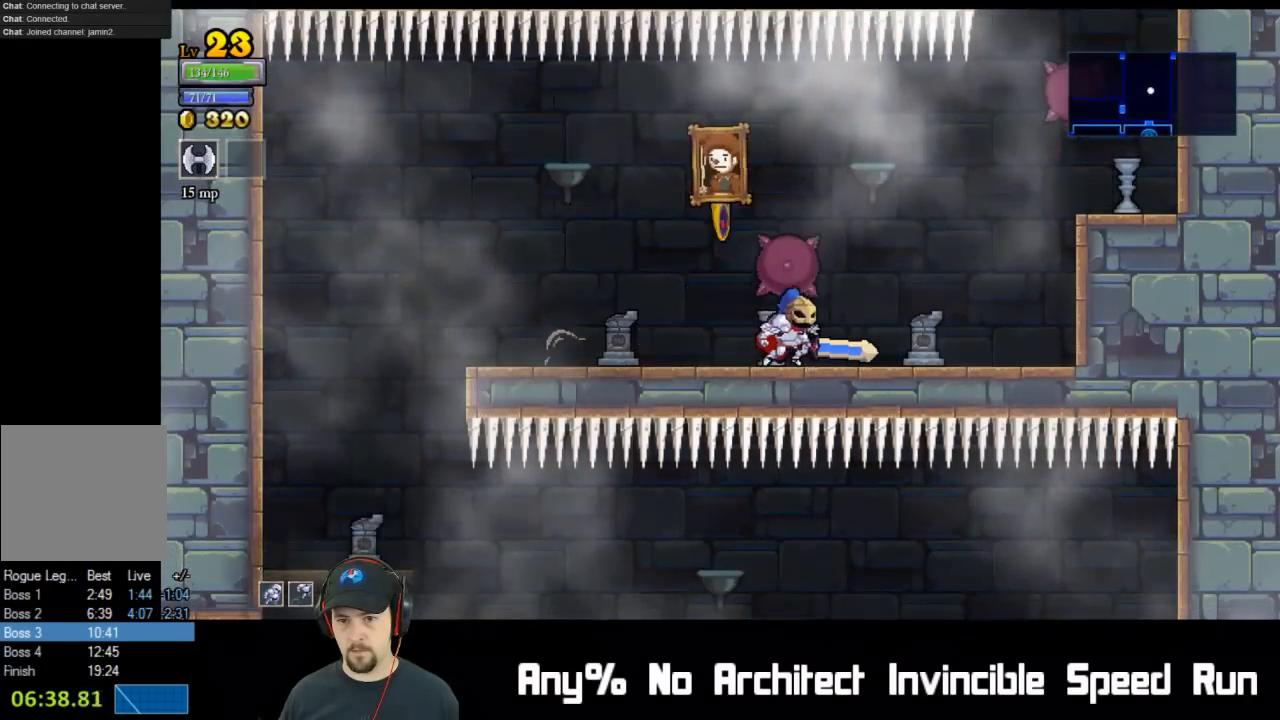
{"buttons": ["DPAD_RIGHT"], "left_stick": "center", "events": [[133, "R2", "up"], [317, "A", "down"], [483, "A", "up"]]}
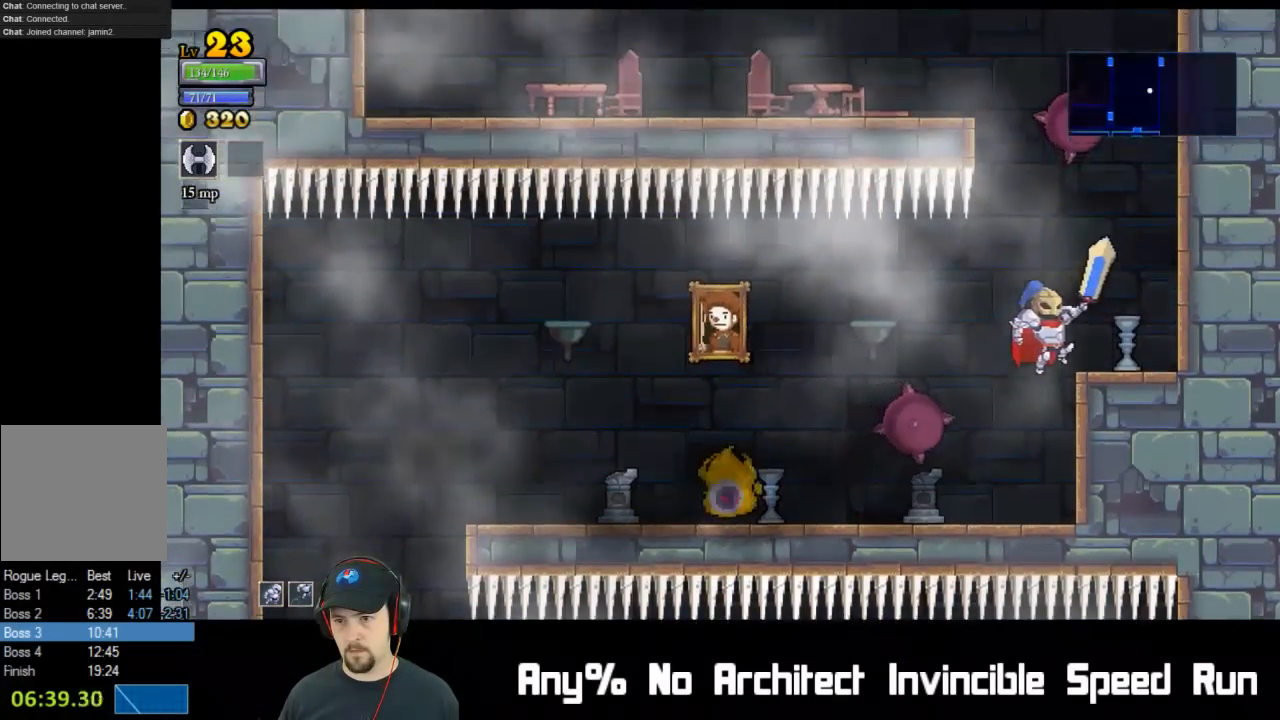
{"buttons": ["A", "DPAD_LEFT"], "left_stick": "center", "events": [[350, "DPAD_RIGHT", "up"], [400, "A", "down"], [467, "DPAD_LEFT", "down"]]}
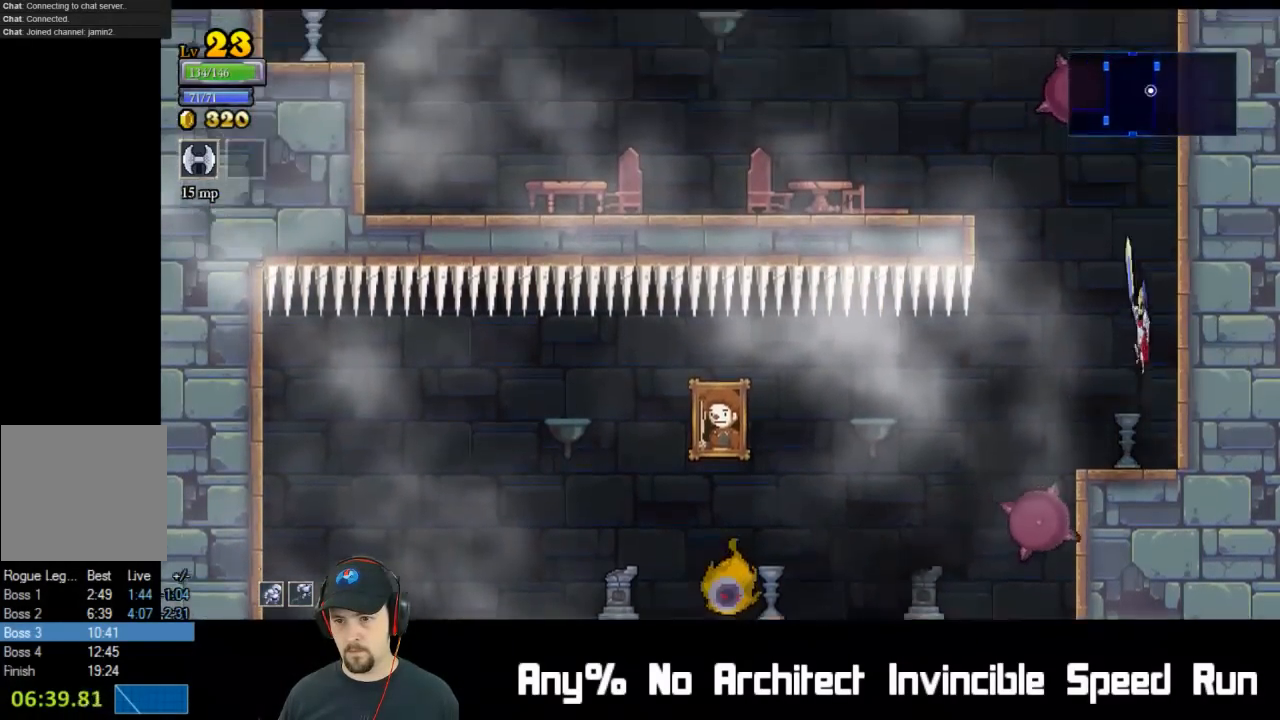
{"buttons": ["L2", "DPAD_LEFT"], "left_stick": "center", "events": [[150, "A", "up"], [267, "A", "down"], [450, "A", "up"], [483, "L2", "down"]]}
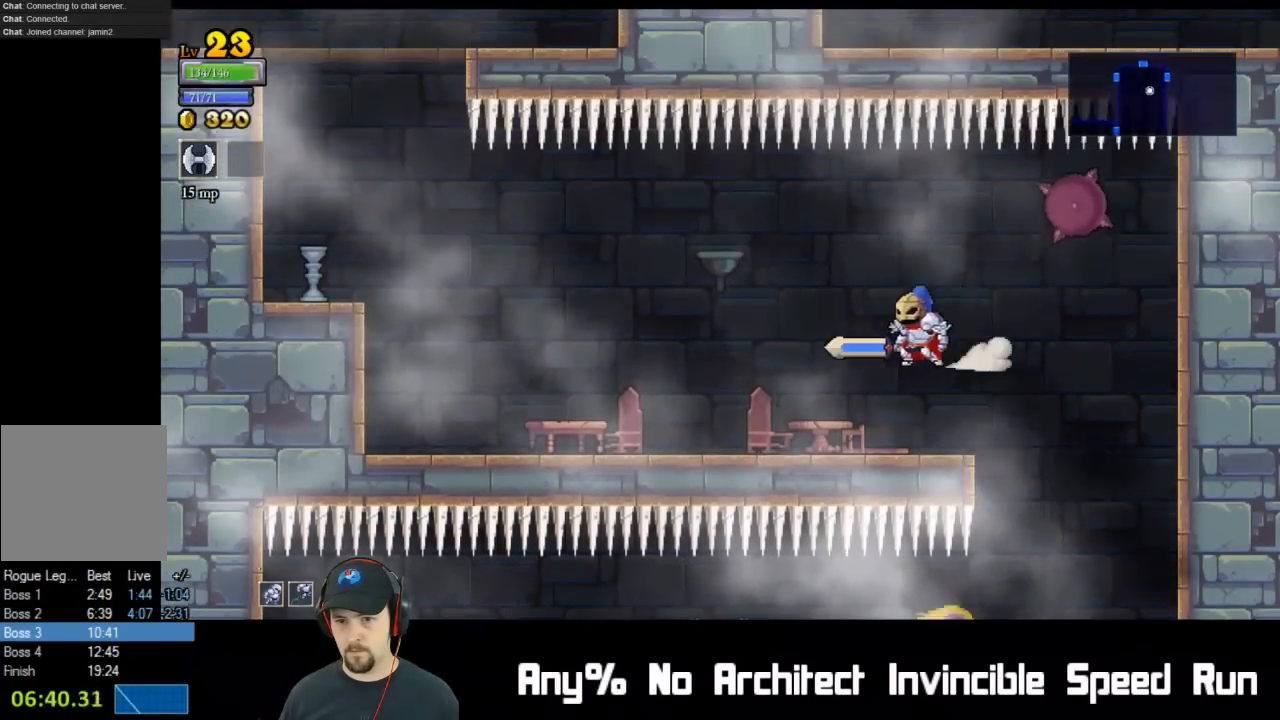
{"buttons": ["DPAD_LEFT"], "left_stick": "center", "events": [[17, "DPAD_UP", "down"], [167, "DPAD_UP", "up"], [250, "L2", "up"]]}
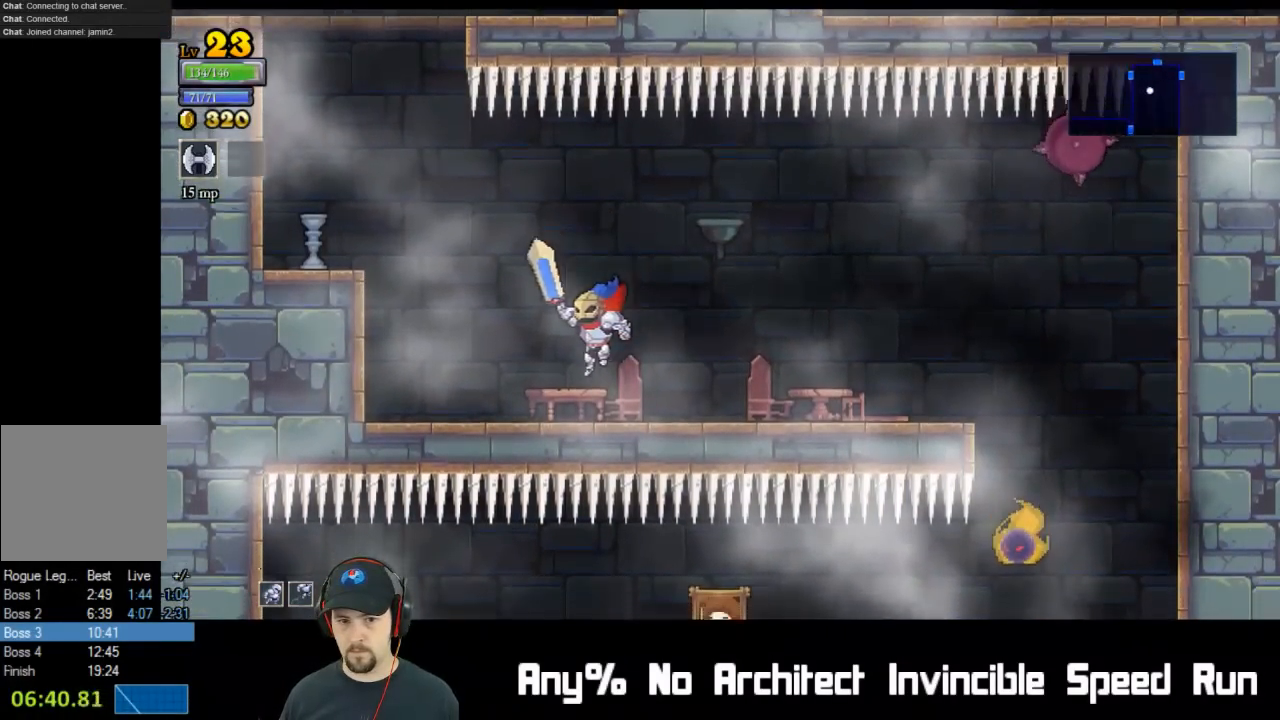
{"buttons": ["DPAD_LEFT"], "left_stick": "center", "events": [[283, "A", "down"], [500, "A", "up"]]}
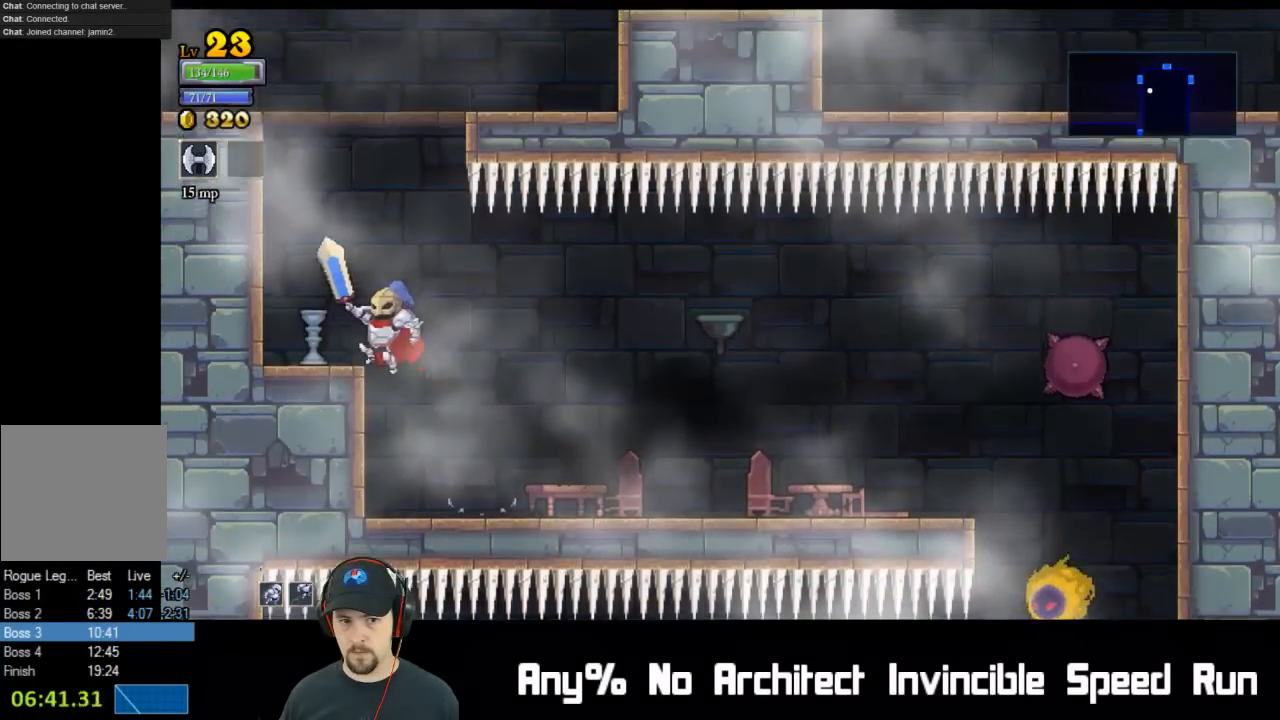
{"buttons": ["A"], "left_stick": "center", "events": [[17, "A", "down"], [167, "A", "up"], [267, "DPAD_LEFT", "up"], [383, "A", "down"]]}